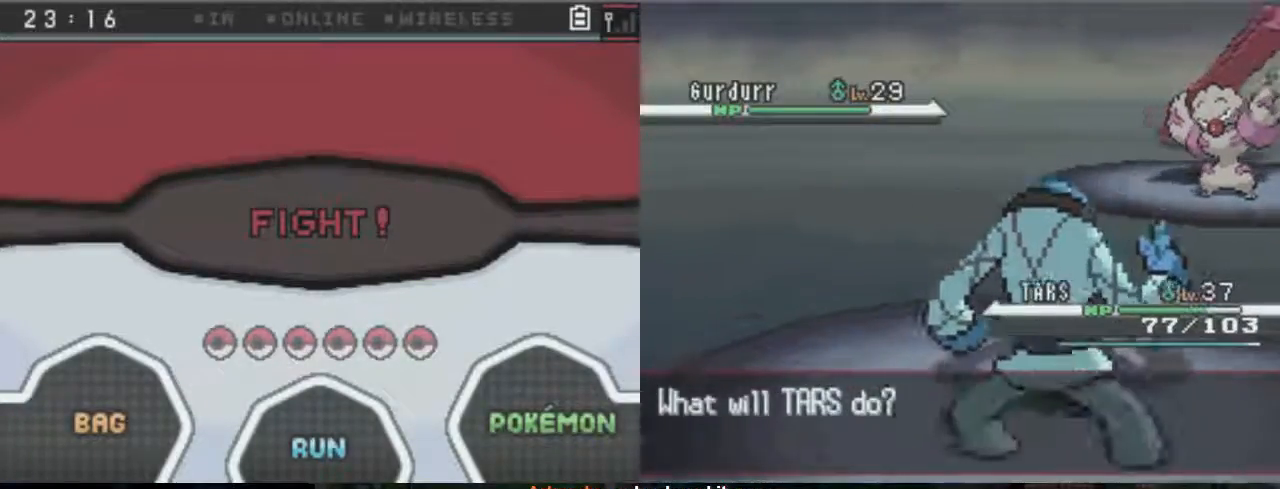
Gameplay with a controller (Xbox layout); each line is a JSON object with the inputs held at the frame after it. "events" lists button and stick changes between this image and that frame as [ms after this image, input, new state], when the widget could be followed in between. Not read: L3 R3 left_stick right_stick.
{"buttons": [], "events": [[200, "B", "down"], [267, "B", "up"]]}
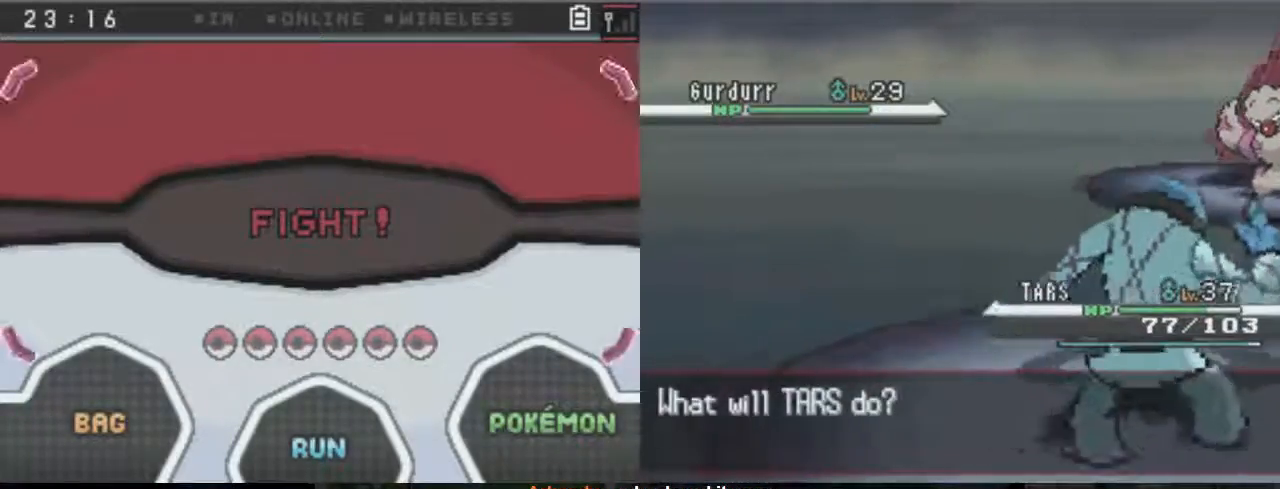
{"buttons": ["B"], "events": [[200, "B", "down"]]}
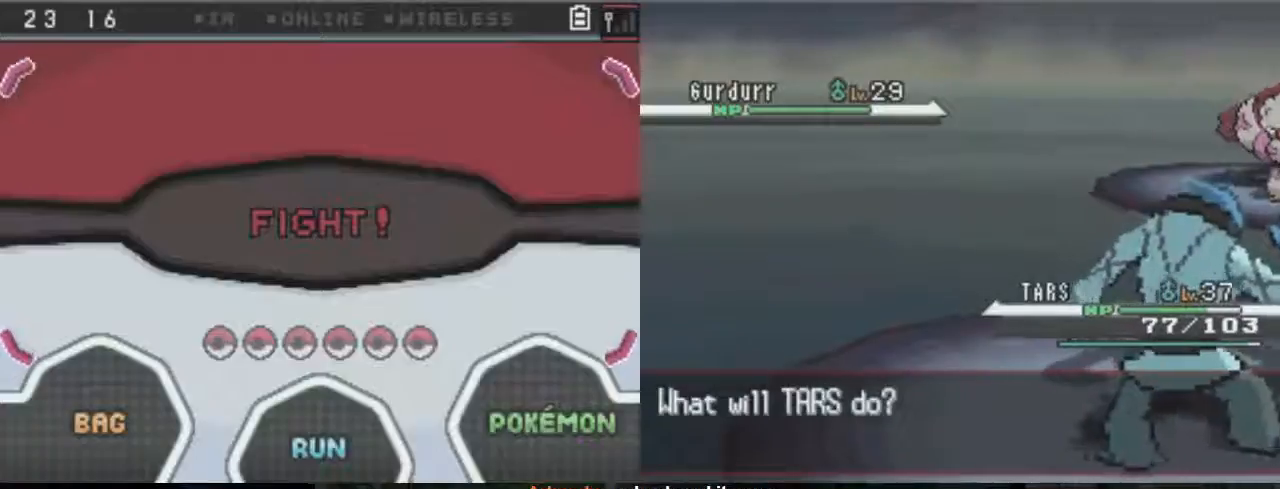
{"buttons": ["A"], "events": [[133, "B", "up"], [167, "A", "down"]]}
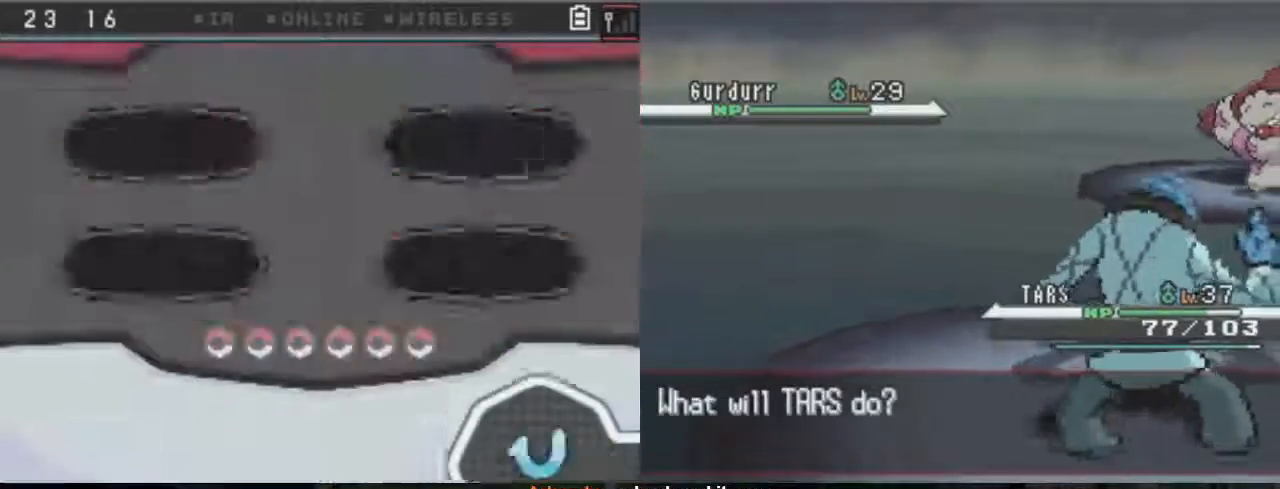
{"buttons": ["A"], "events": []}
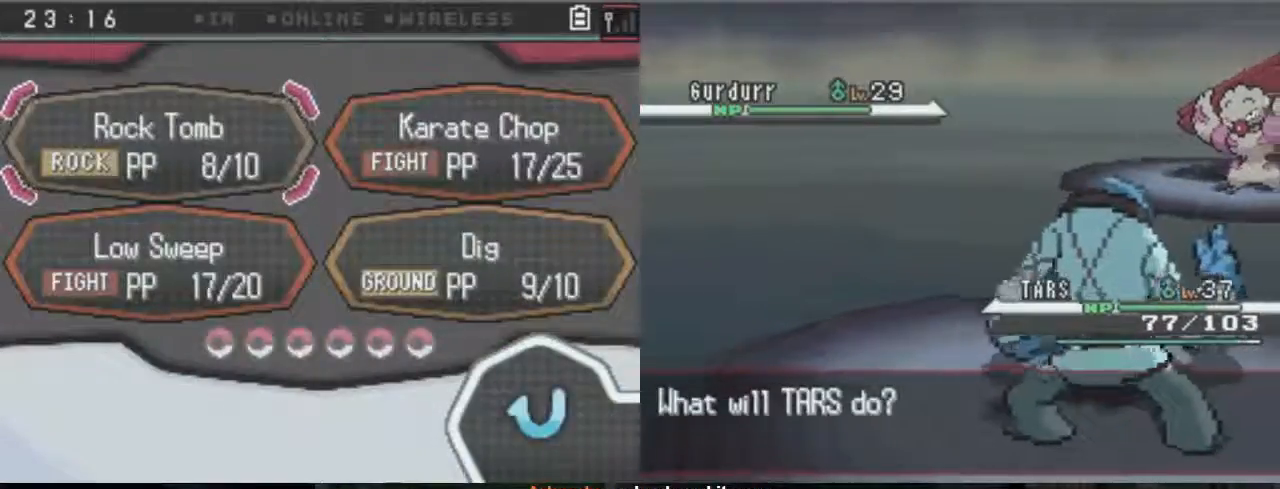
{"buttons": ["A"], "events": []}
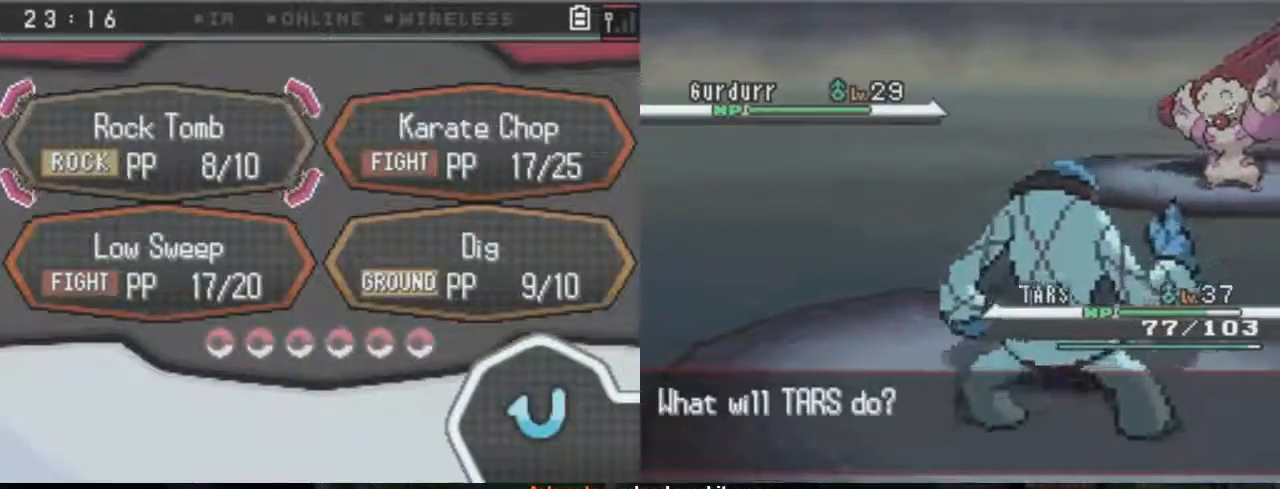
{"buttons": ["B"], "events": [[267, "B", "down"], [333, "A", "up"]]}
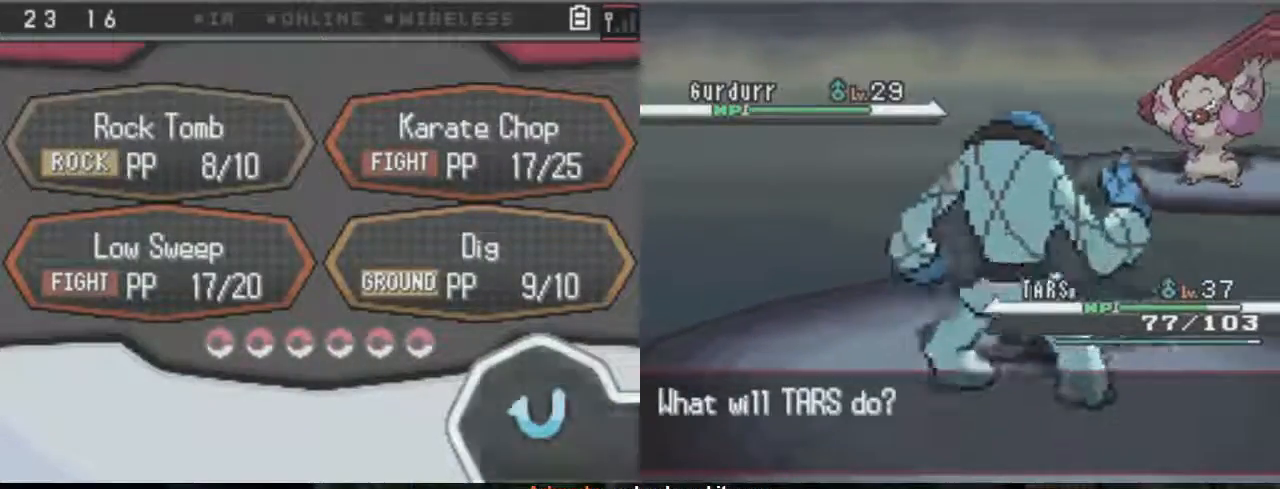
{"buttons": [], "events": [[367, "B", "up"]]}
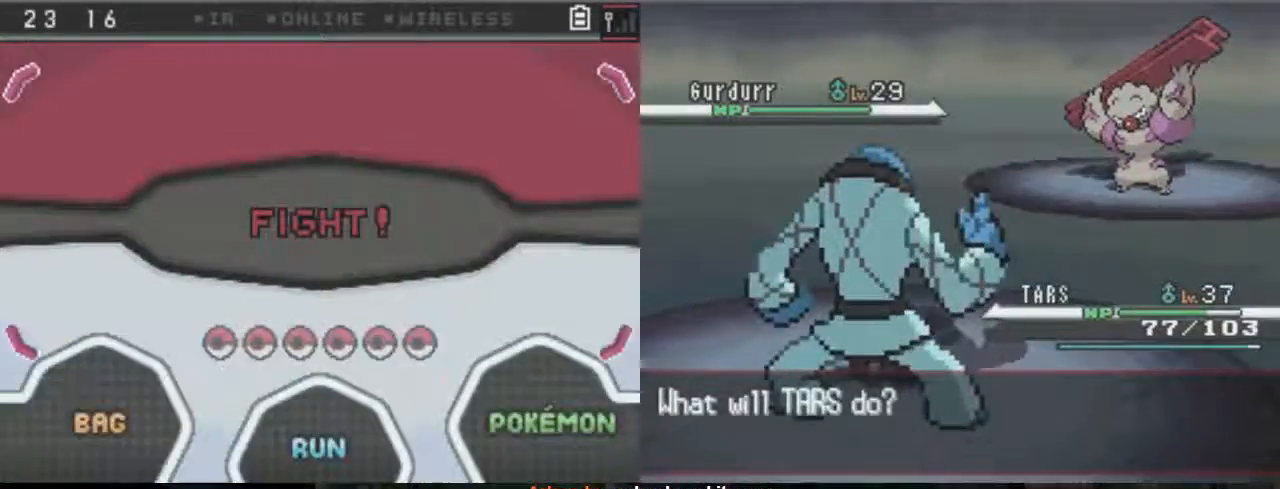
{"buttons": ["A"], "events": [[333, "A", "down"]]}
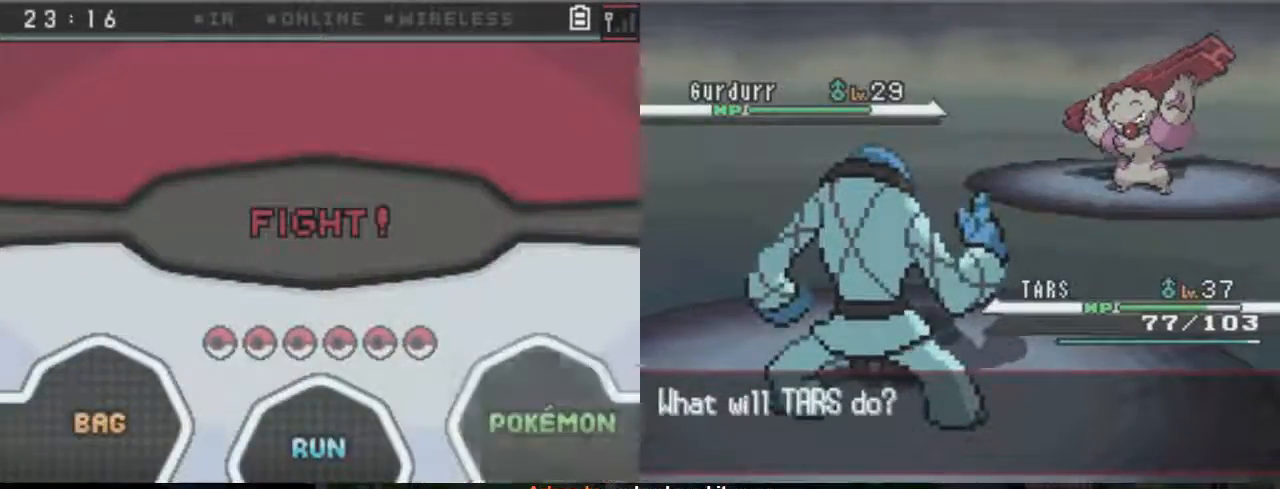
{"buttons": [], "events": [[433, "A", "up"]]}
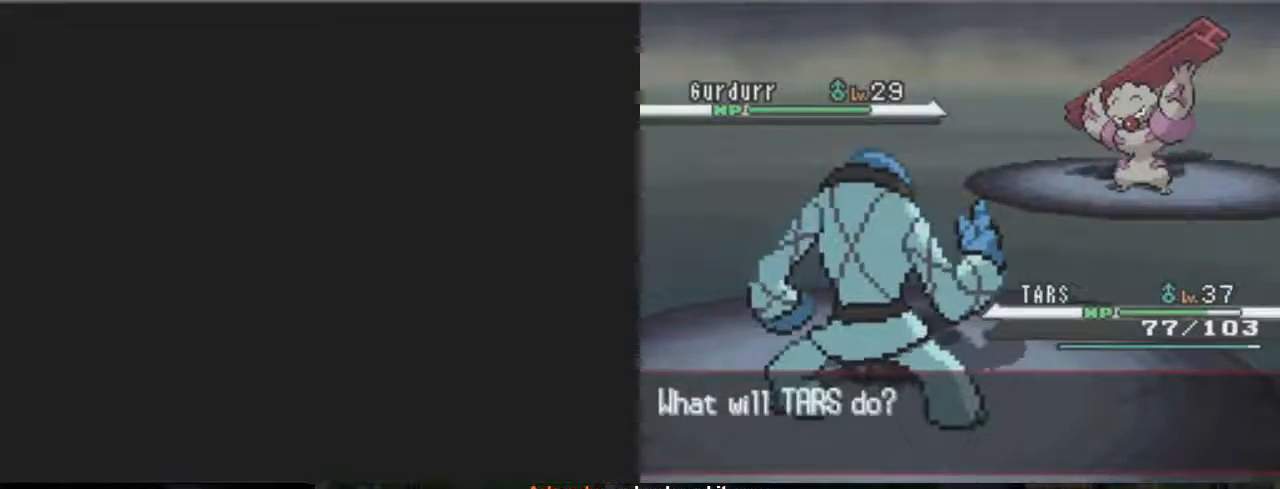
{"buttons": [], "events": []}
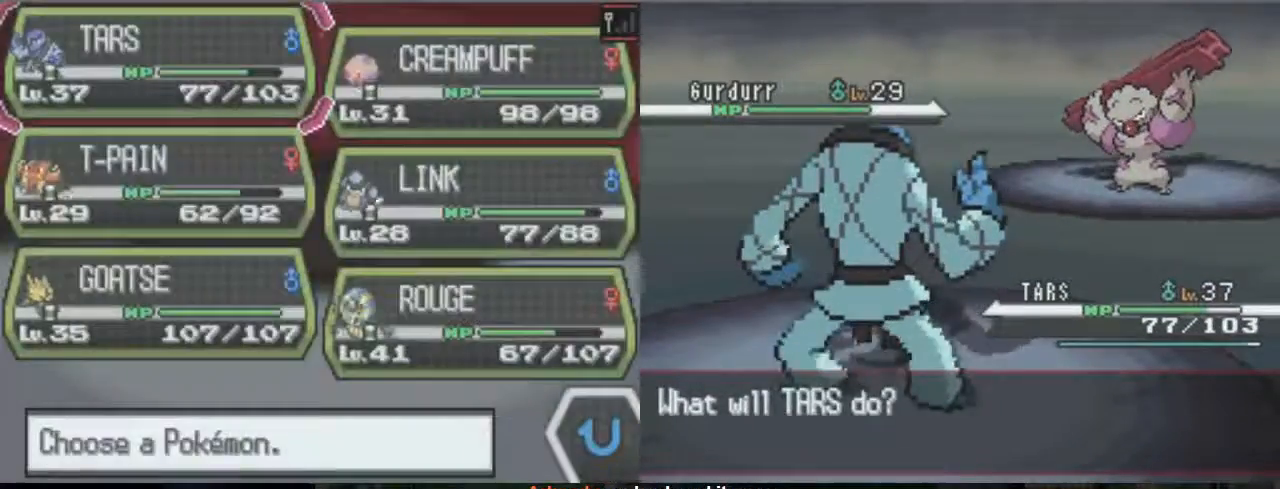
{"buttons": ["A"], "events": [[200, "DPAD_RIGHT", "down"], [333, "DPAD_RIGHT", "up"], [500, "A", "down"]]}
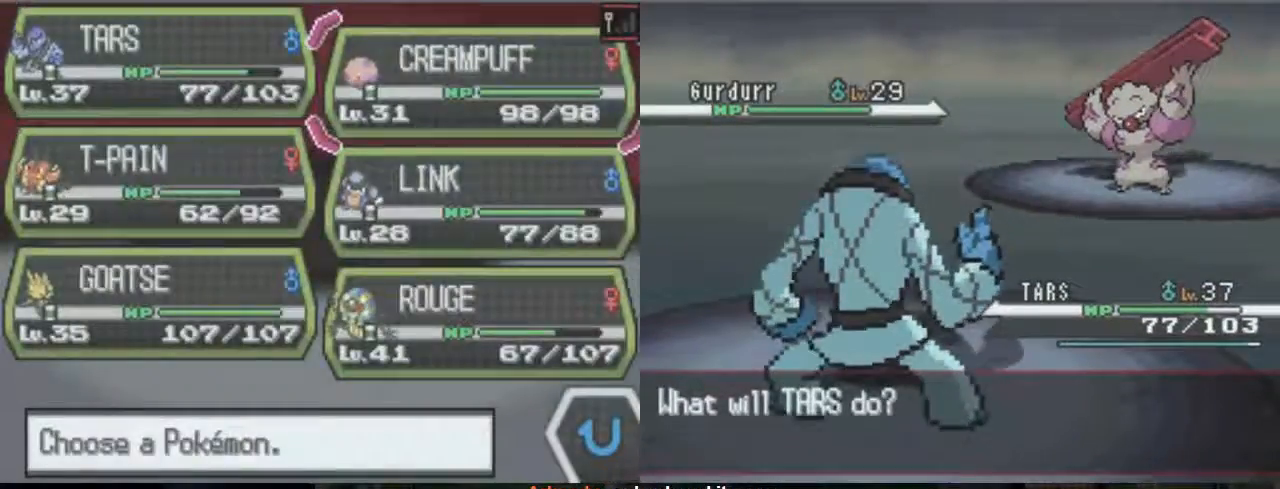
{"buttons": ["A"], "events": []}
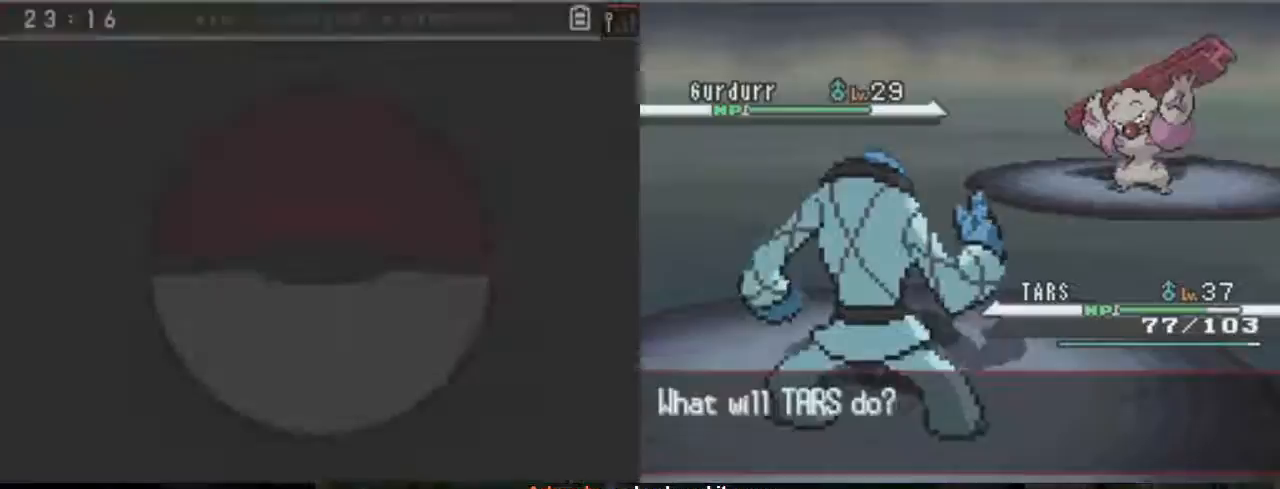
{"buttons": ["A"], "events": []}
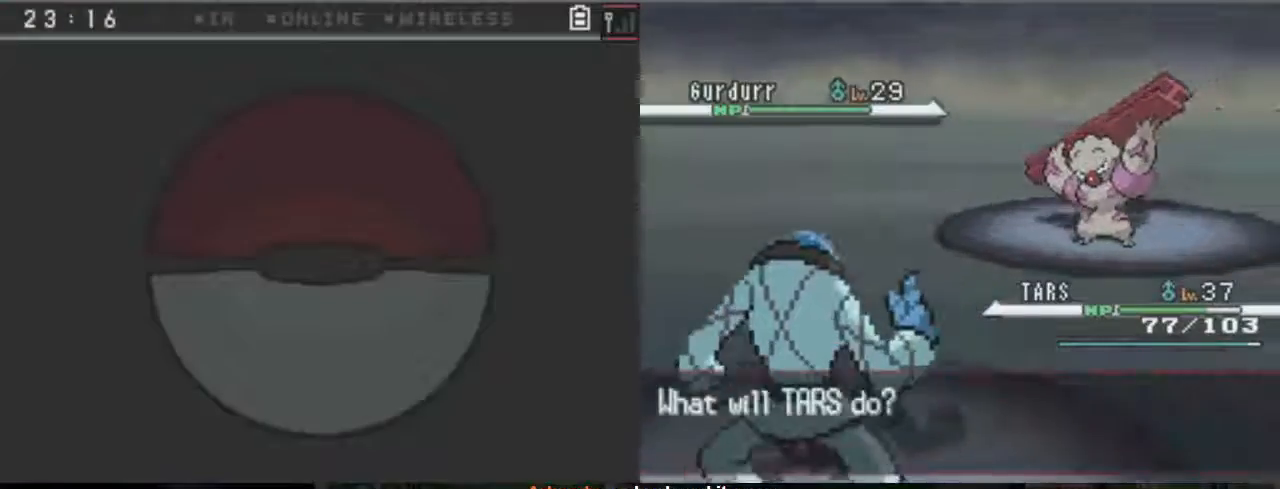
{"buttons": ["A"], "events": []}
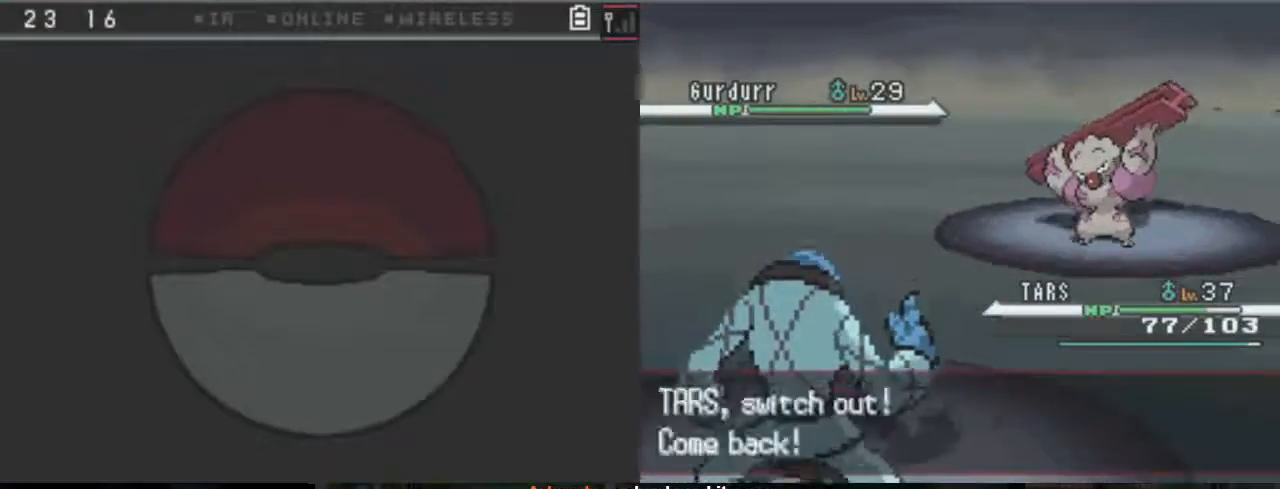
{"buttons": ["A"], "events": []}
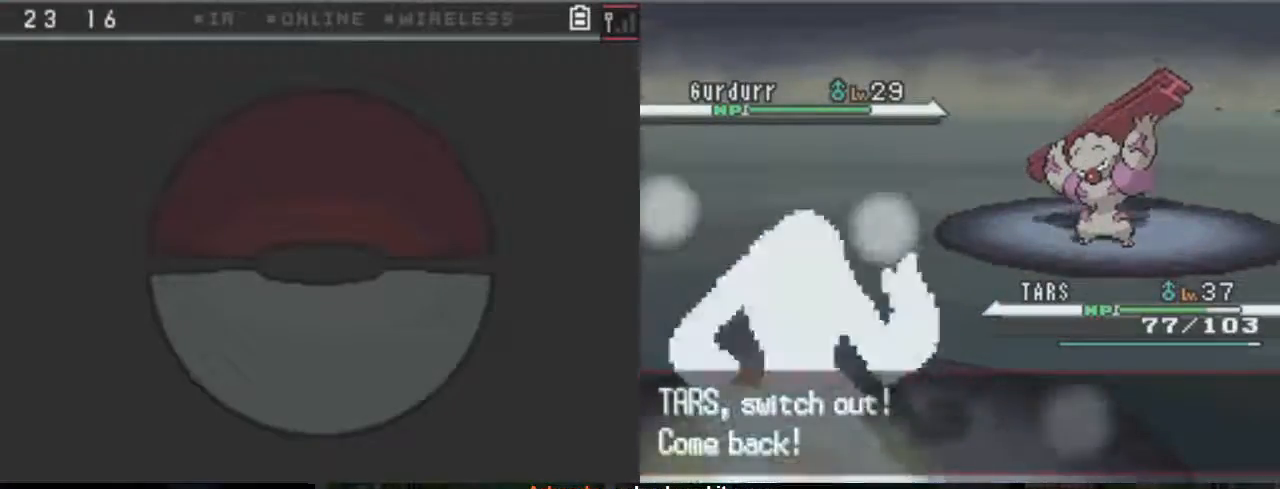
{"buttons": ["A"], "events": []}
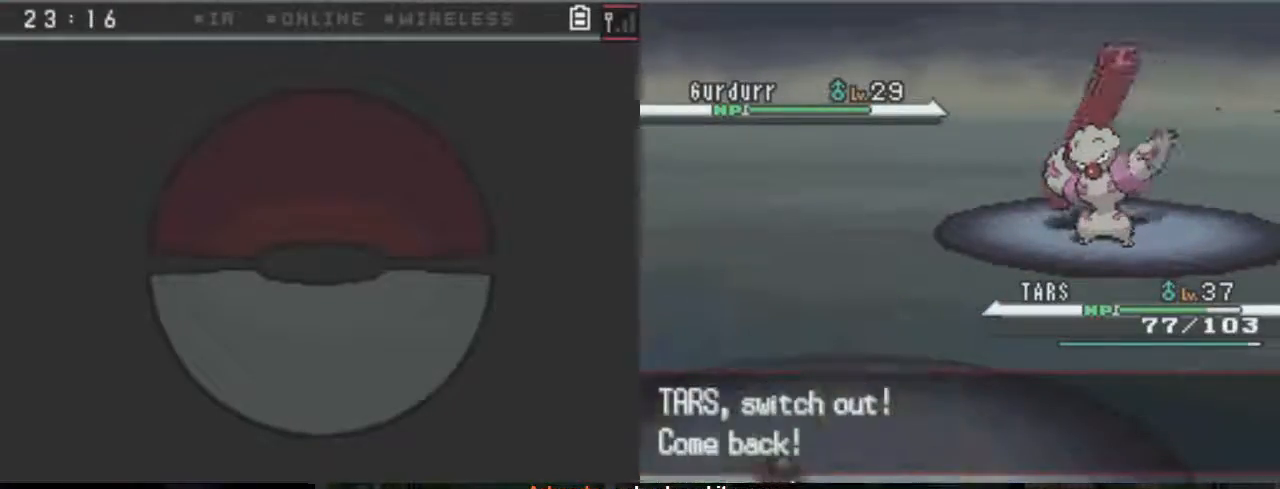
{"buttons": ["A"], "events": []}
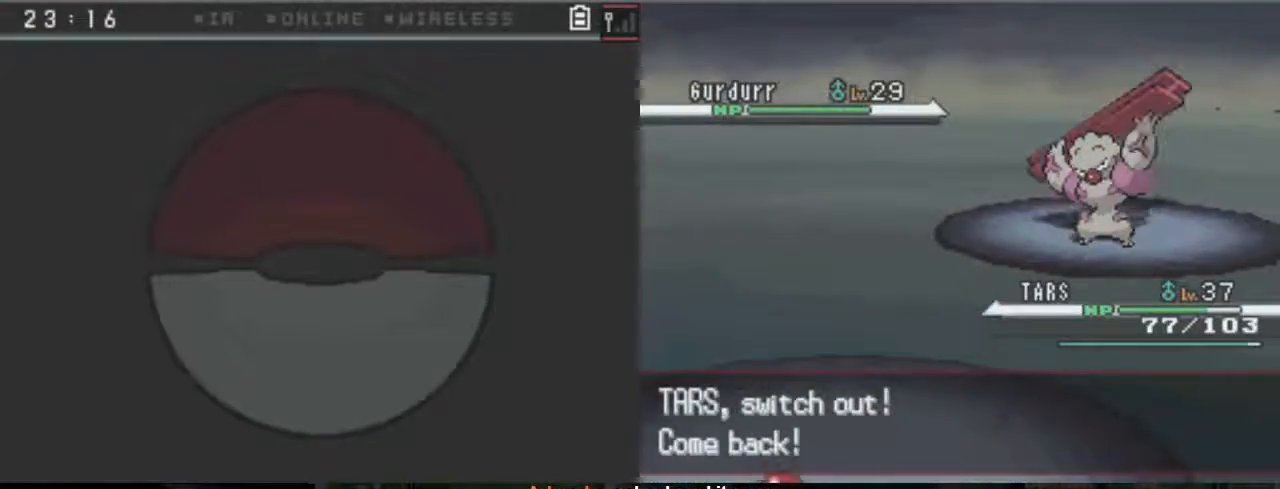
{"buttons": ["A"], "events": []}
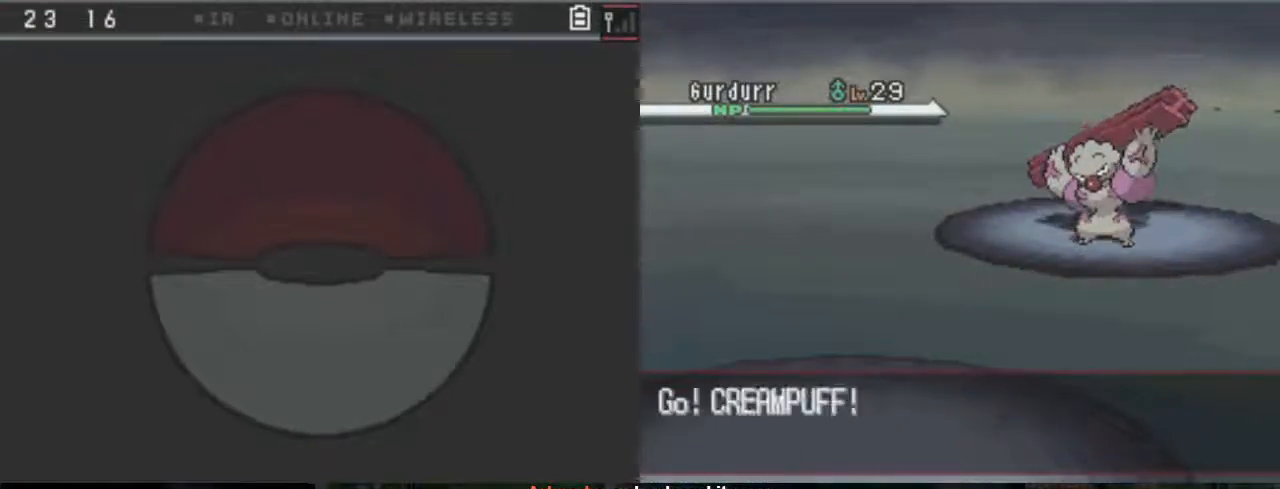
{"buttons": ["A"], "events": []}
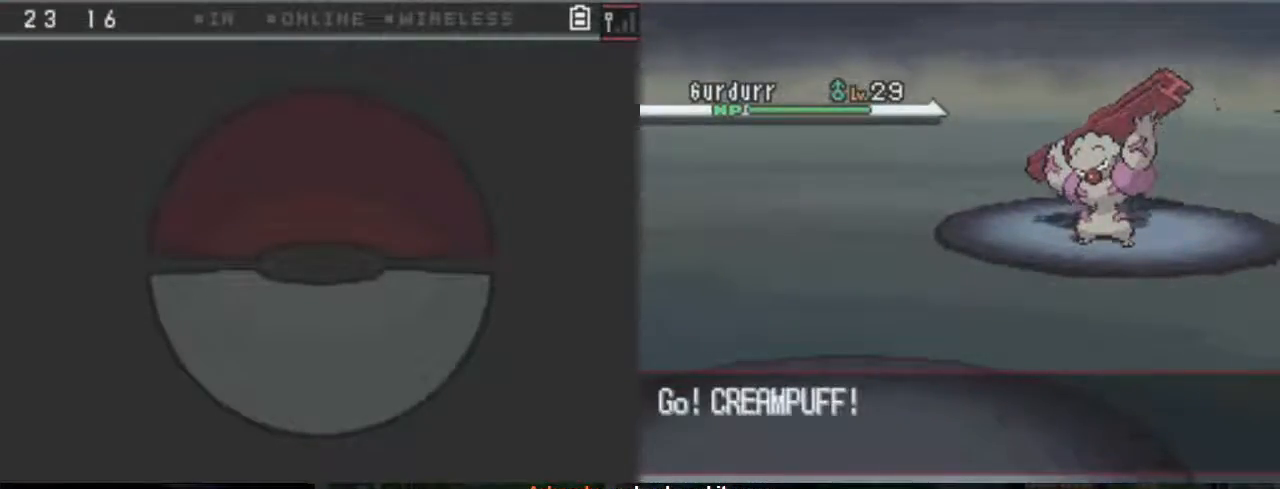
{"buttons": ["A"], "events": []}
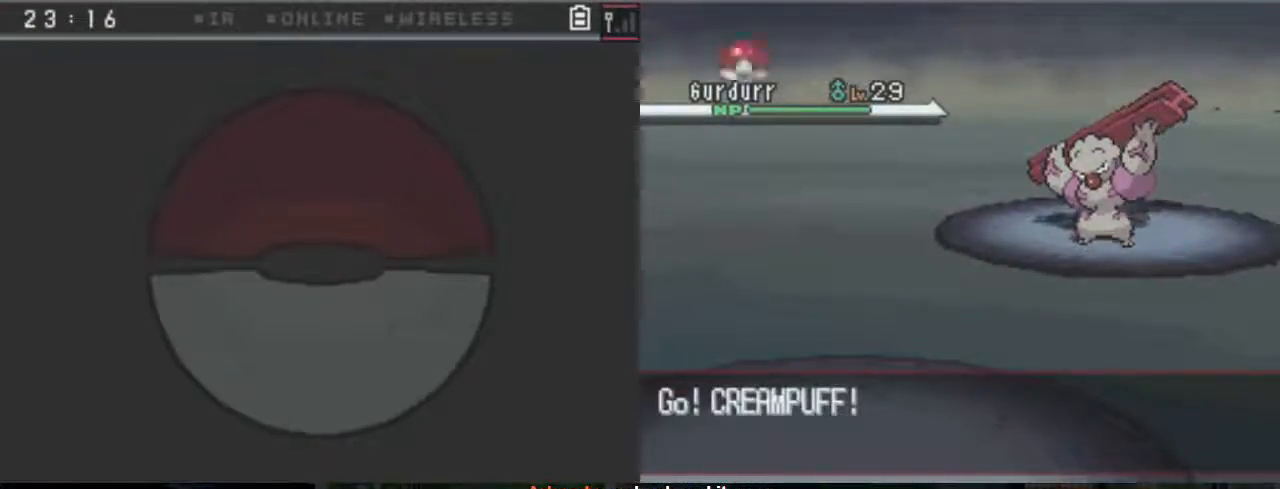
{"buttons": ["A"], "events": []}
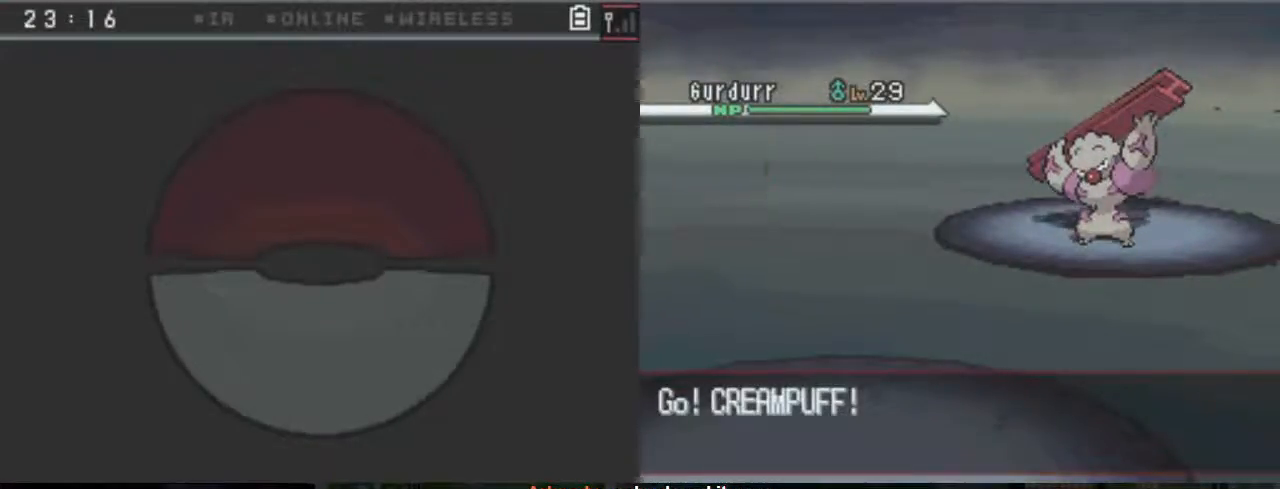
{"buttons": ["A"], "events": []}
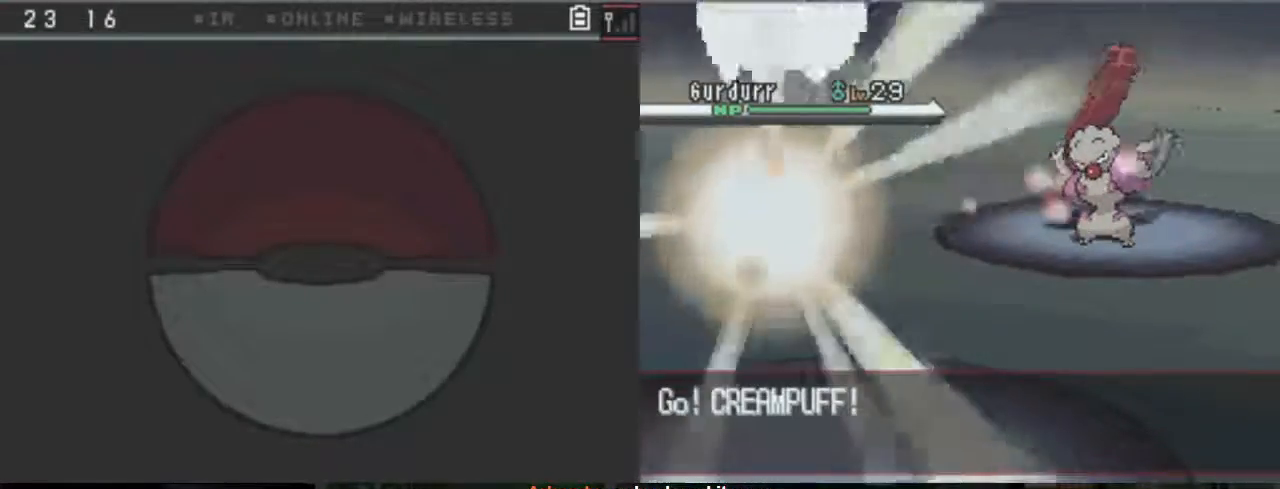
{"buttons": ["A"], "events": []}
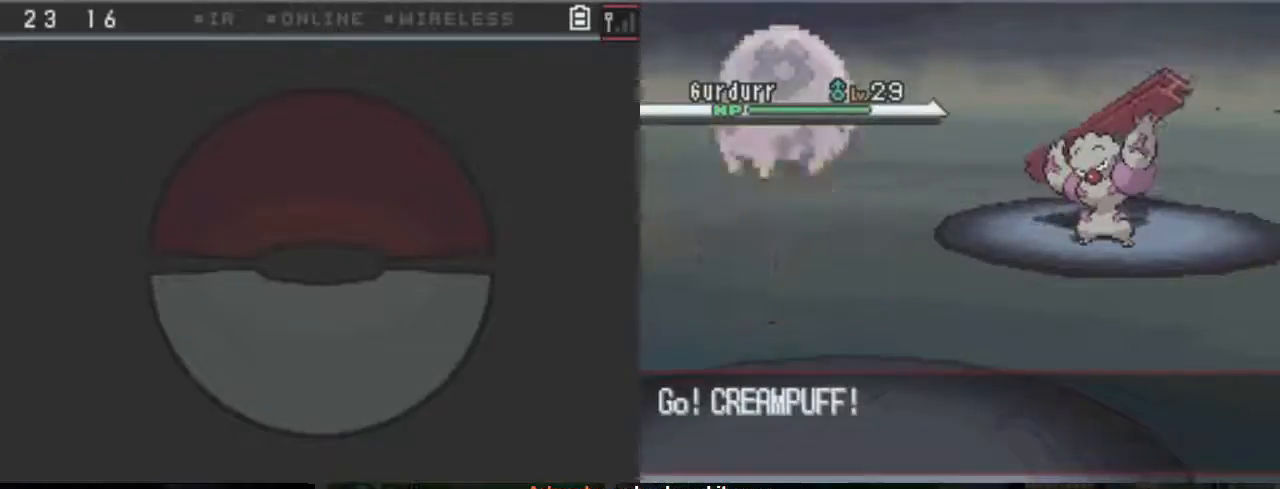
{"buttons": ["A"], "events": []}
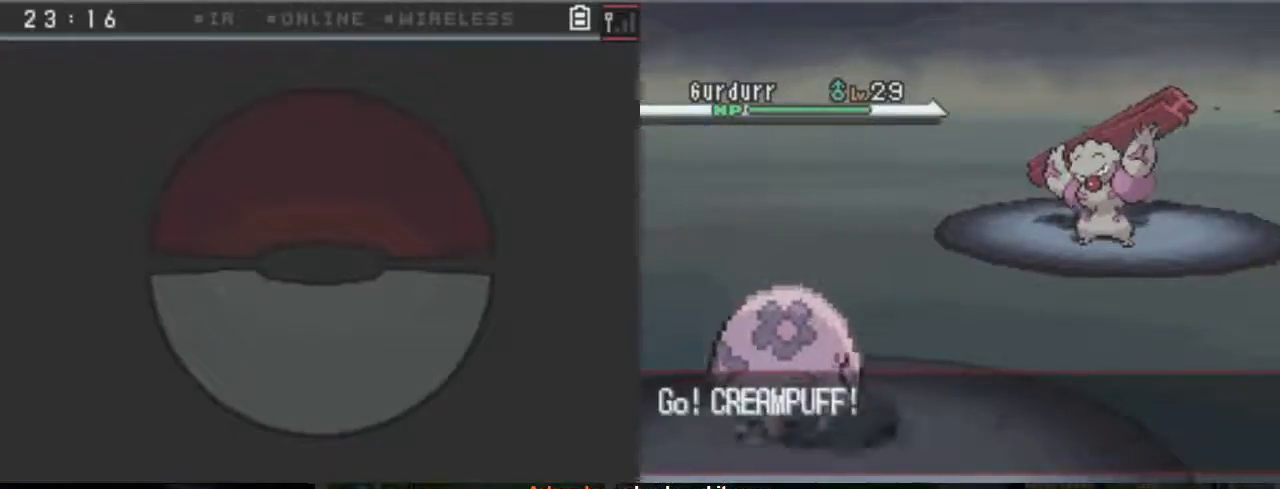
{"buttons": ["A"], "events": []}
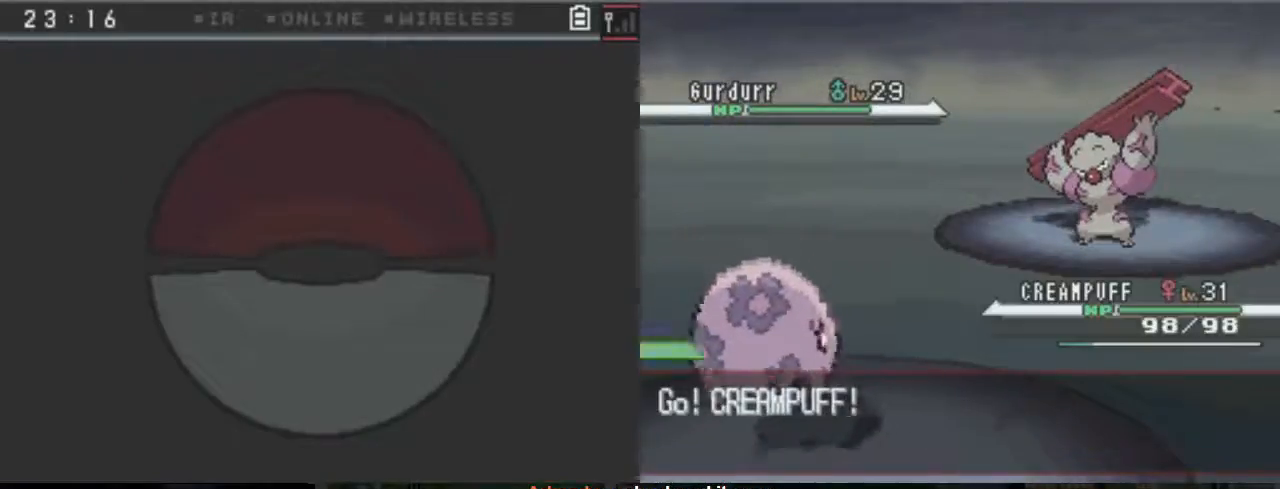
{"buttons": ["A"], "events": []}
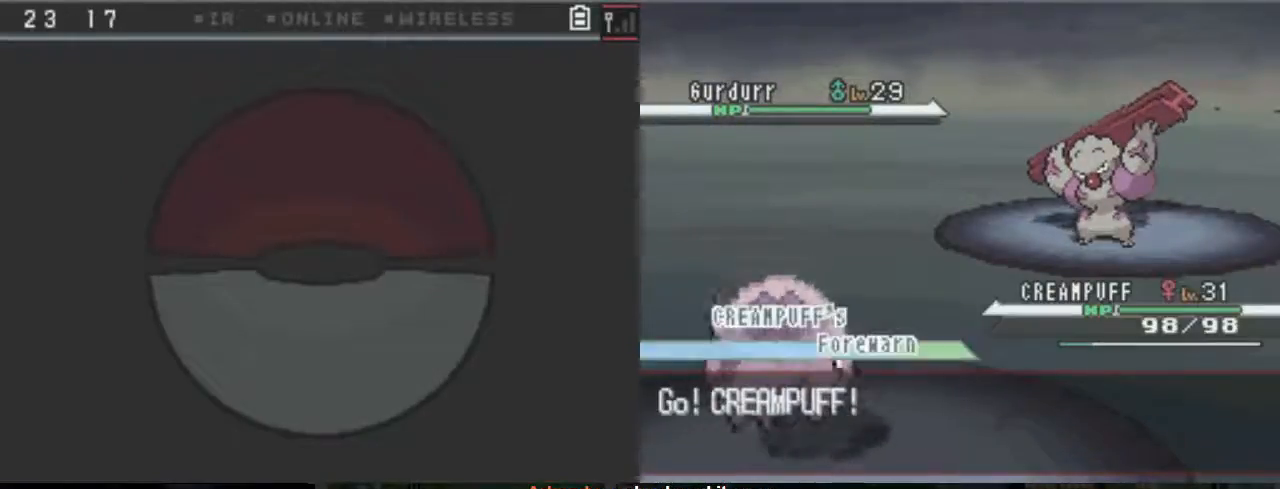
{"buttons": ["A"], "events": []}